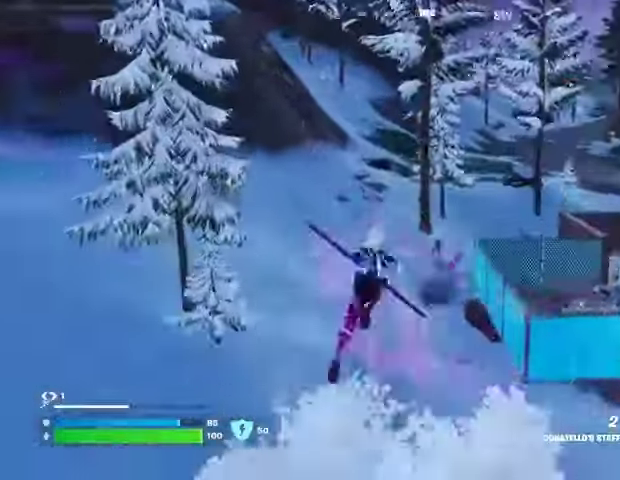
Gameplay with a controller (PlayStation layout); each line is a JSON object with the inputs held at the frame after it. "events" lists button and stick changes between this image and that frame as [ms after this image, input, new state], when the widget could be followed in between.
{"buttons": [], "left_stick": "up", "right_stick": "center", "events": [[67, "L1", "down"], [133, "L1", "up"], [233, "left_stick", "up"]]}
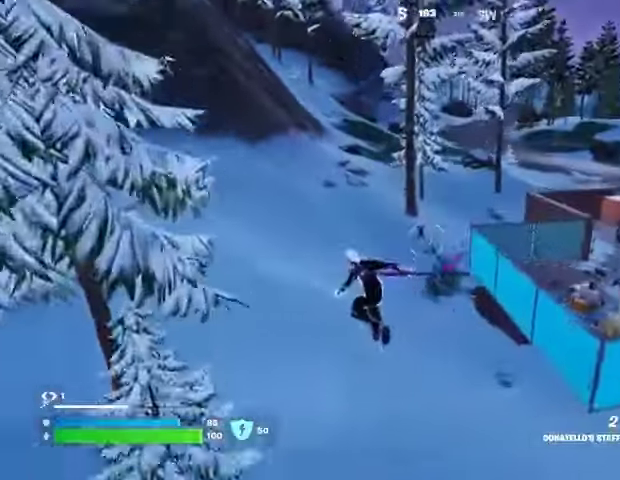
{"buttons": ["L2"], "left_stick": "up-left", "right_stick": "center", "events": [[33, "left_stick", "up-left"], [467, "L2", "down"]]}
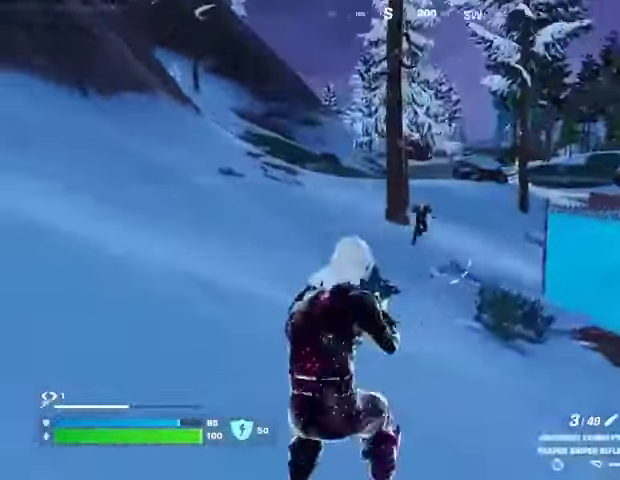
{"buttons": [], "left_stick": "right", "right_stick": "left", "events": [[67, "left_stick", "down"], [167, "left_stick", "down-left"], [167, "right_stick", "up"], [267, "left_stick", "down-right"], [500, "L2", "up"], [500, "left_stick", "right"], [500, "right_stick", "left"]]}
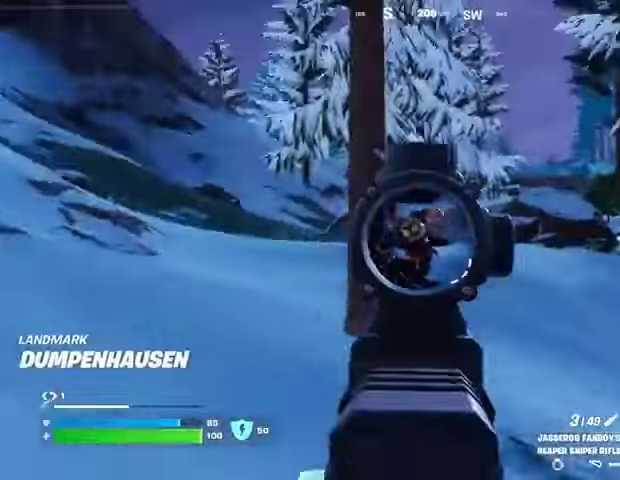
{"buttons": [], "left_stick": "right", "right_stick": "center", "events": [[33, "R2", "down"], [67, "R2", "up"], [167, "right_stick", "center"]]}
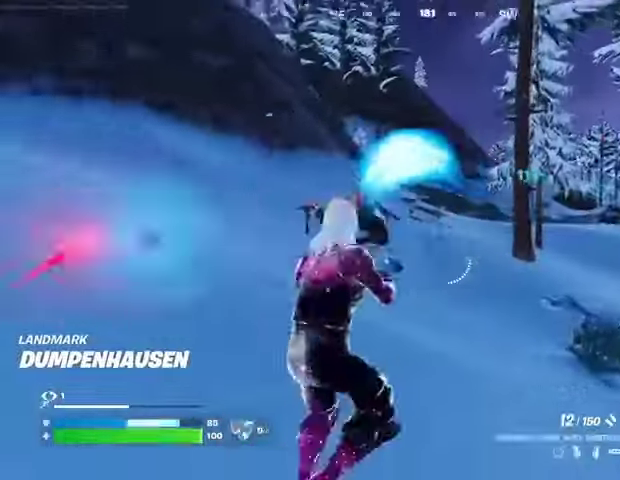
{"buttons": ["R2"], "left_stick": "down-left", "right_stick": "up", "events": [[67, "R2", "down"], [100, "R2", "up"], [100, "right_stick", "down-left"], [200, "right_stick", "left"], [300, "left_stick", "down-left"], [500, "R2", "down"], [500, "right_stick", "up"]]}
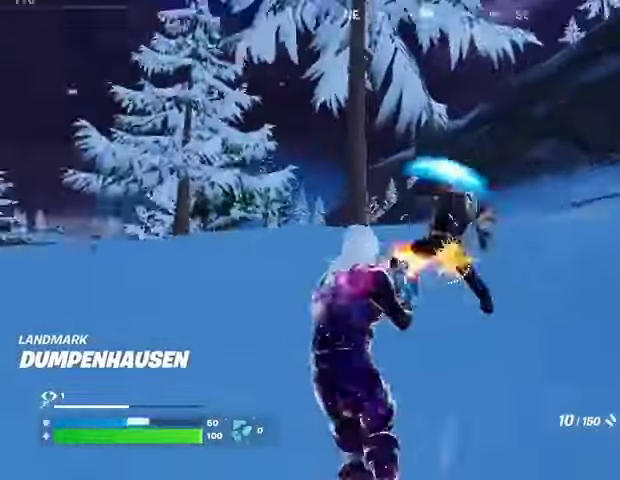
{"buttons": [], "left_stick": "down-left", "right_stick": "center", "events": [[33, "R2", "up"], [33, "right_stick", "center"], [100, "left_stick", "down"], [233, "right_stick", "up-left"], [267, "left_stick", "down-left"], [300, "R2", "down"], [367, "R2", "up"], [367, "right_stick", "down-left"], [467, "right_stick", "center"]]}
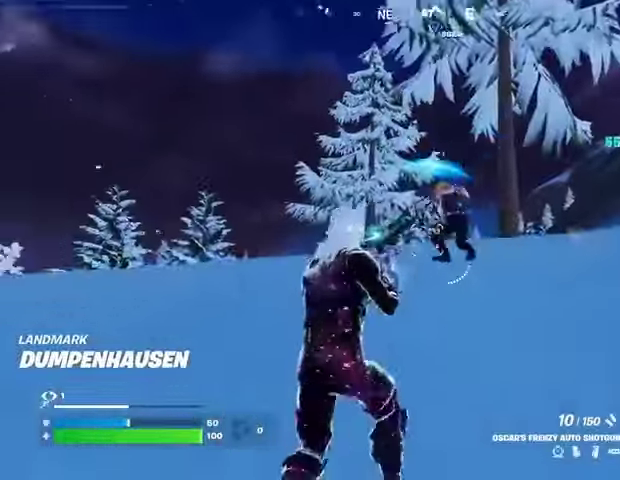
{"buttons": [], "left_stick": "left", "right_stick": "center", "events": [[133, "right_stick", "up-right"], [167, "R2", "down"], [233, "R2", "up"], [233, "right_stick", "down-left"], [300, "left_stick", "left"], [500, "right_stick", "center"]]}
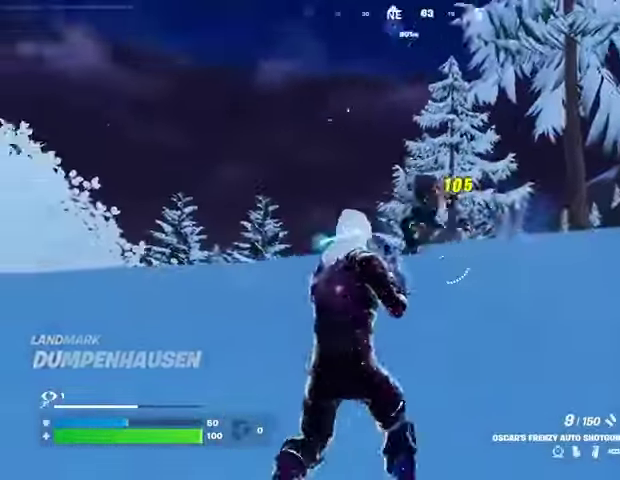
{"buttons": ["L3"], "left_stick": "up-left", "right_stick": "down-left", "events": [[133, "right_stick", "up-left"], [167, "R2", "down"], [233, "R2", "up"], [233, "right_stick", "down-left"], [467, "L3", "down"], [467, "left_stick", "up-left"]]}
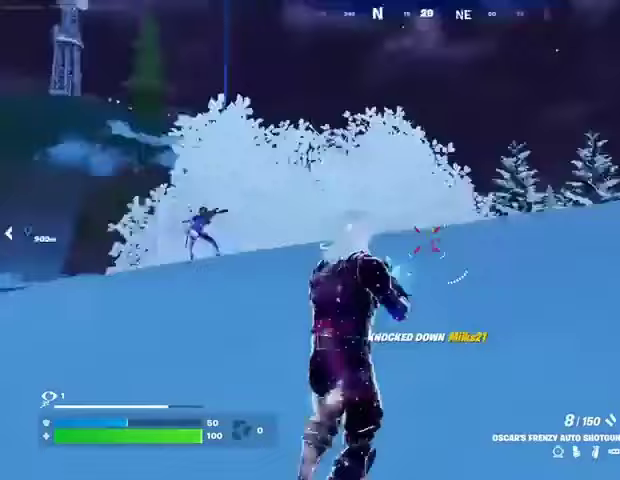
{"buttons": [], "left_stick": "up-left", "right_stick": "left", "events": [[67, "L3", "up"], [100, "right_stick", "right"], [333, "right_stick", "center"], [467, "right_stick", "left"]]}
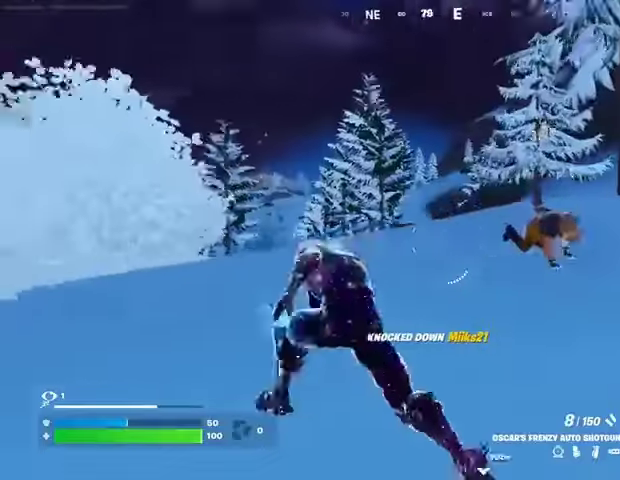
{"buttons": [], "left_stick": "up-right", "right_stick": "center", "events": [[100, "left_stick", "up-right"], [333, "right_stick", "center"]]}
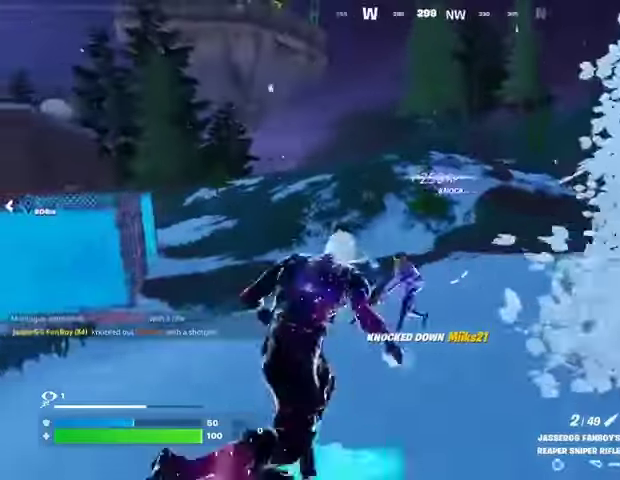
{"buttons": [], "left_stick": "up-right", "right_stick": "center", "events": []}
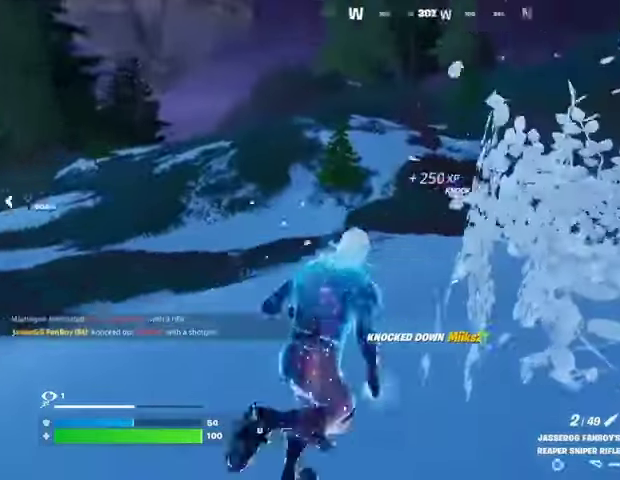
{"buttons": [], "left_stick": "up-right", "right_stick": "left", "events": [[33, "right_stick", "right"], [167, "left_stick", "up"], [400, "left_stick", "up-right"], [400, "right_stick", "left"]]}
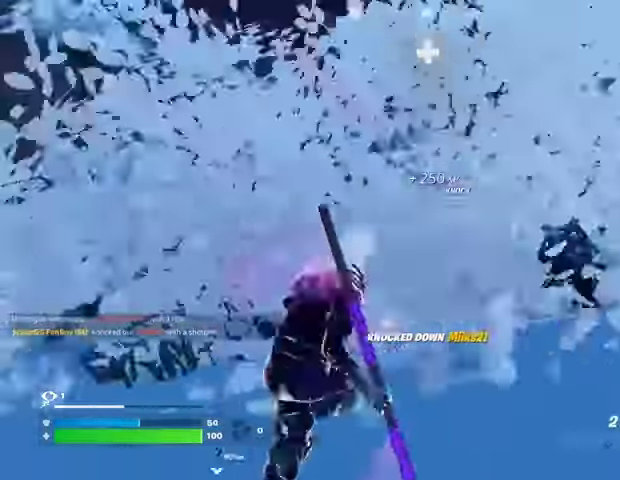
{"buttons": [], "left_stick": "up", "right_stick": "center", "events": [[33, "right_stick", "up-left"], [167, "CROSS", "down"], [167, "left_stick", "up"], [233, "CROSS", "up"], [233, "L1", "down"], [333, "L1", "up"], [333, "L2", "down"], [333, "right_stick", "center"], [433, "L2", "up"]]}
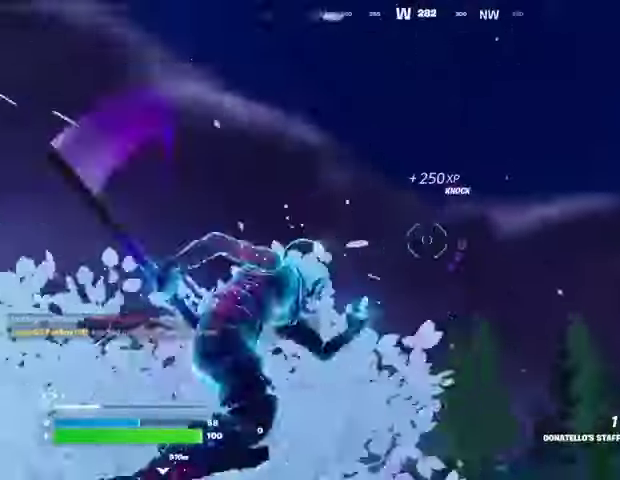
{"buttons": [], "left_stick": "up-right", "right_stick": "down-left", "events": [[200, "right_stick", "up-right"], [300, "right_stick", "down-left"], [333, "left_stick", "up-right"]]}
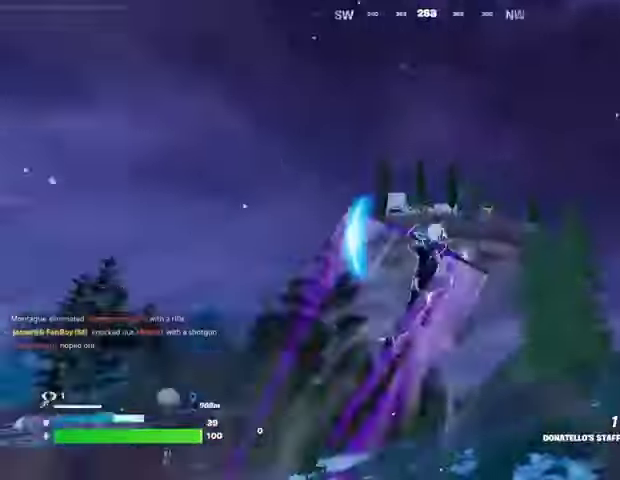
{"buttons": [], "left_stick": "right", "right_stick": "left", "events": [[233, "left_stick", "up"], [300, "right_stick", "right"], [333, "left_stick", "right"], [433, "right_stick", "left"]]}
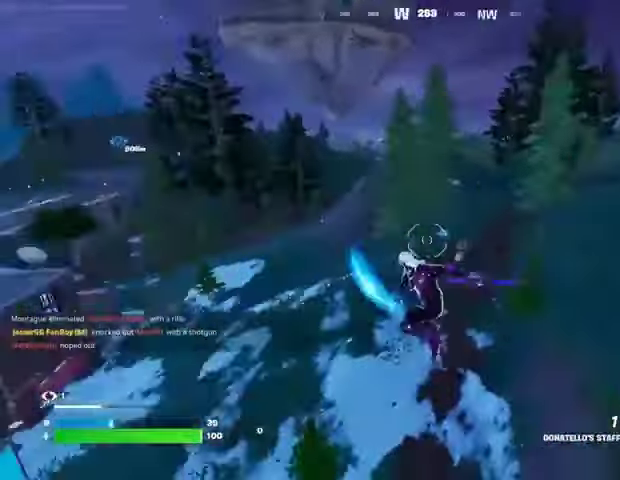
{"buttons": ["R1"], "left_stick": "down", "right_stick": "up-left", "events": [[167, "left_stick", "down"], [233, "right_stick", "down-left"], [467, "R1", "down"], [500, "right_stick", "up-left"]]}
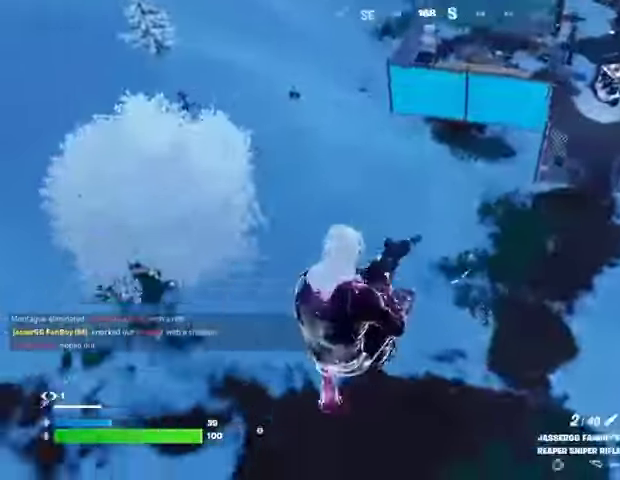
{"buttons": ["R3"], "left_stick": "down", "right_stick": "center", "events": [[33, "R1", "up"], [333, "right_stick", "center"], [400, "right_stick", "up-left"], [467, "R3", "down"], [500, "right_stick", "center"]]}
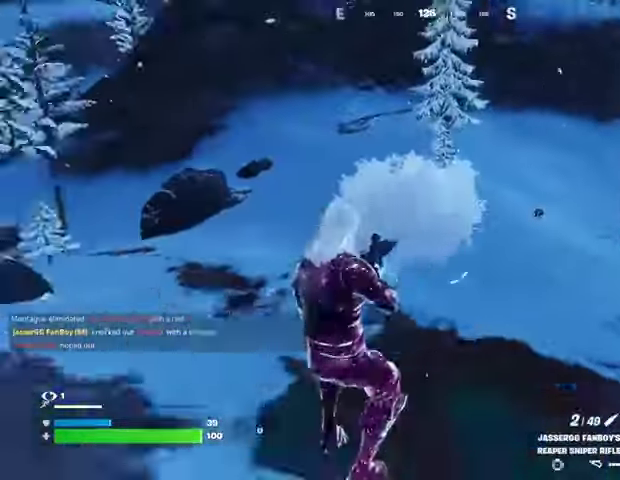
{"buttons": ["L2"], "left_stick": "down", "right_stick": "center", "events": [[67, "R3", "up"], [467, "L2", "down"]]}
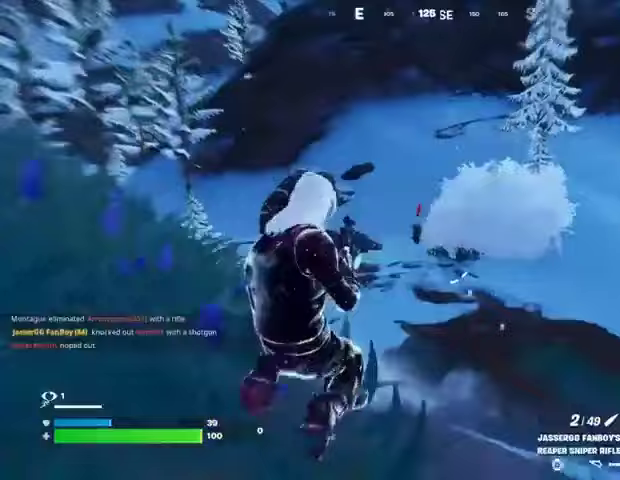
{"buttons": ["L2"], "left_stick": "down", "right_stick": "center", "events": []}
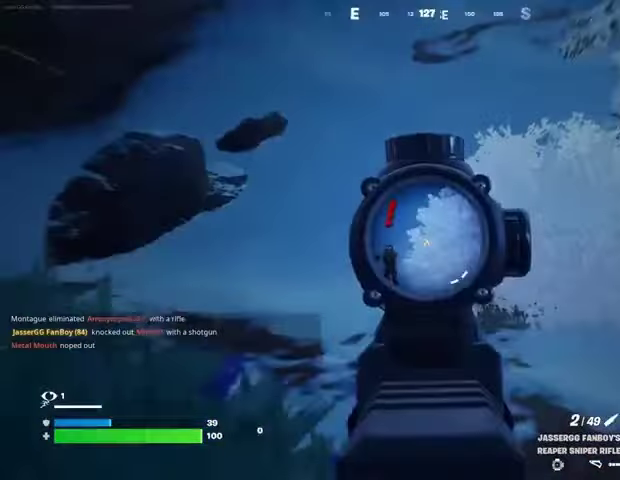
{"buttons": ["L2"], "left_stick": "down", "right_stick": "center", "events": []}
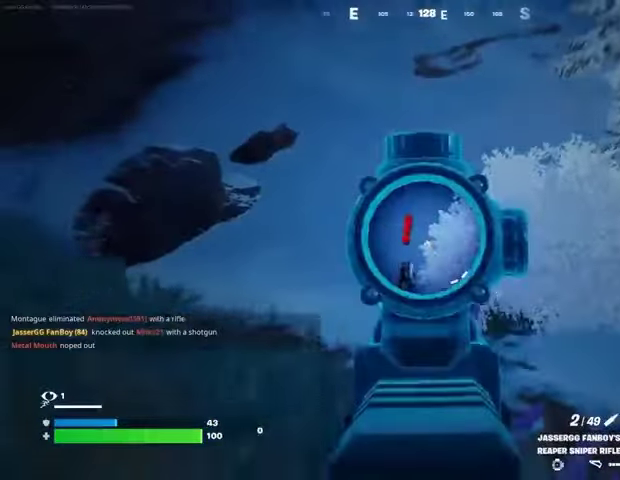
{"buttons": [], "left_stick": "left", "right_stick": "up-left", "events": [[67, "L2", "up"], [67, "left_stick", "left"], [267, "L3", "down"], [333, "right_stick", "left"], [367, "L3", "up"], [400, "right_stick", "up-left"]]}
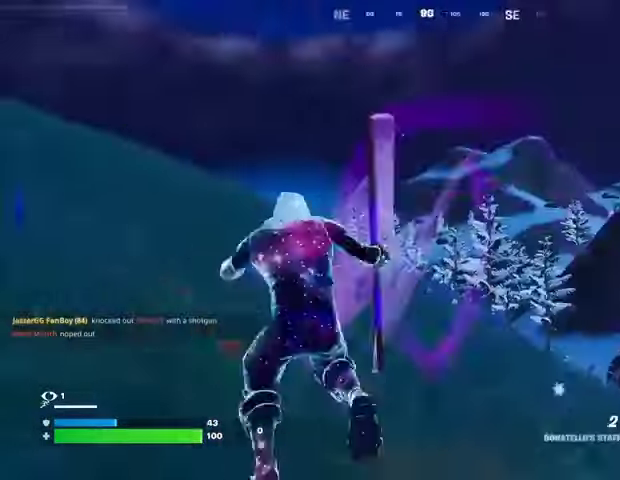
{"buttons": [], "left_stick": "up-left", "right_stick": "center", "events": [[33, "L2", "down"], [67, "right_stick", "left"], [167, "L2", "up"], [167, "left_stick", "up-left"], [167, "right_stick", "center"], [300, "right_stick", "up"], [433, "right_stick", "center"]]}
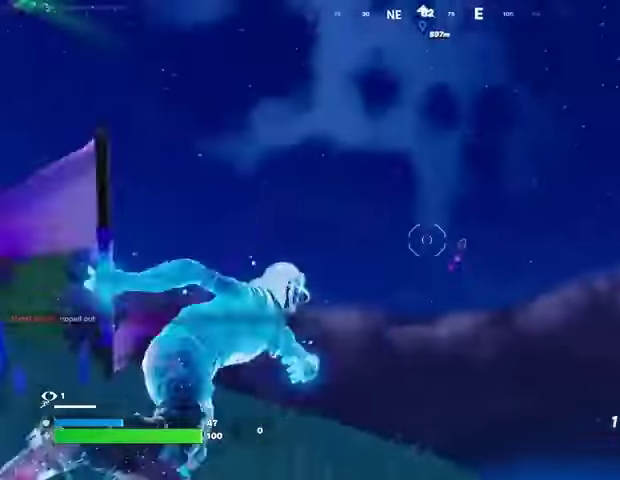
{"buttons": [], "left_stick": "down-left", "right_stick": "right", "events": [[33, "right_stick", "down"], [167, "left_stick", "left"], [233, "right_stick", "down-right"], [433, "right_stick", "right"], [467, "left_stick", "down-left"]]}
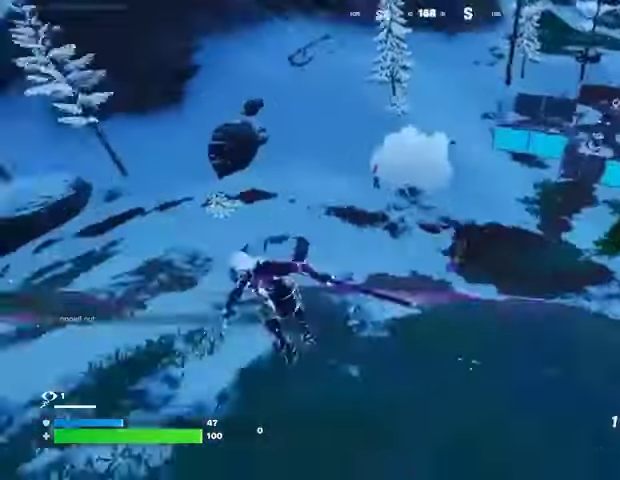
{"buttons": [], "left_stick": "left", "right_stick": "center", "events": [[33, "left_stick", "down"], [33, "right_stick", "center"], [133, "left_stick", "left"]]}
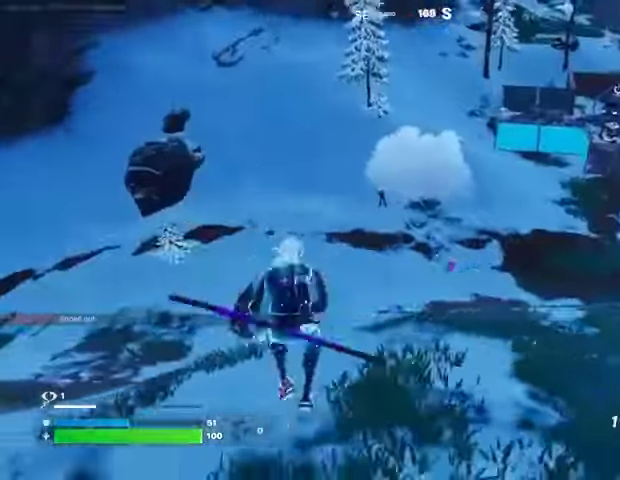
{"buttons": [], "left_stick": "left", "right_stick": "center", "events": [[33, "right_stick", "up"], [167, "R1", "down"], [167, "right_stick", "center"], [233, "R1", "up"]]}
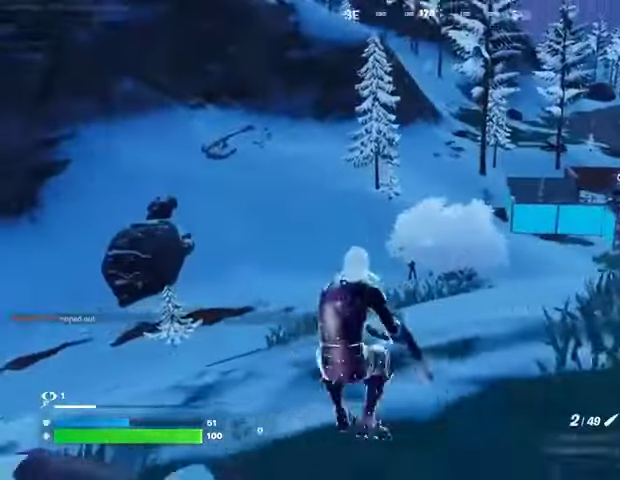
{"buttons": ["L2"], "left_stick": "down", "right_stick": "down-right", "events": [[67, "L2", "down"], [233, "left_stick", "down"], [500, "right_stick", "down-right"]]}
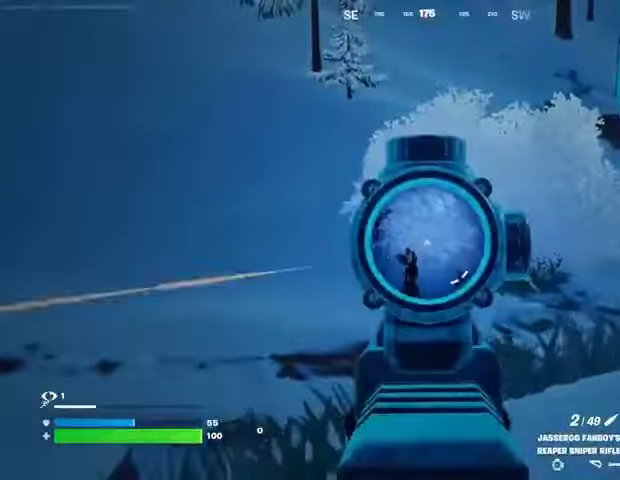
{"buttons": ["L2"], "left_stick": "left", "right_stick": "up-left", "events": [[33, "left_stick", "down-right"], [133, "right_stick", "center"], [267, "left_stick", "left"], [333, "right_stick", "up-left"]]}
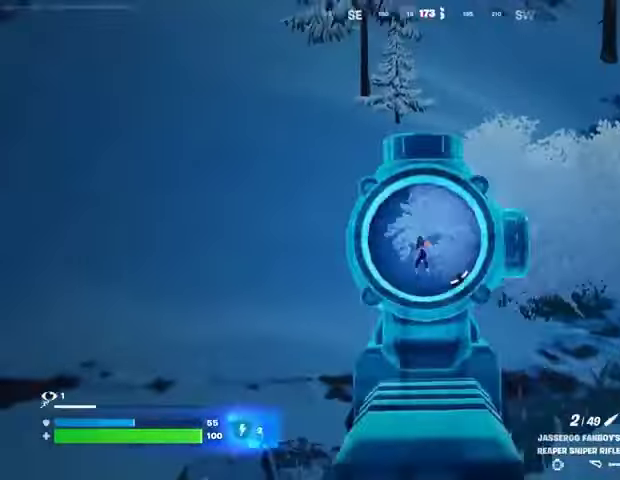
{"buttons": [], "left_stick": "up-left", "right_stick": "center", "events": [[100, "left_stick", "up-left"], [100, "right_stick", "center"], [200, "right_stick", "right"], [300, "R2", "down"], [300, "right_stick", "up"], [333, "L2", "up"], [333, "L3", "down"], [367, "R2", "up"], [400, "right_stick", "center"], [433, "L3", "up"]]}
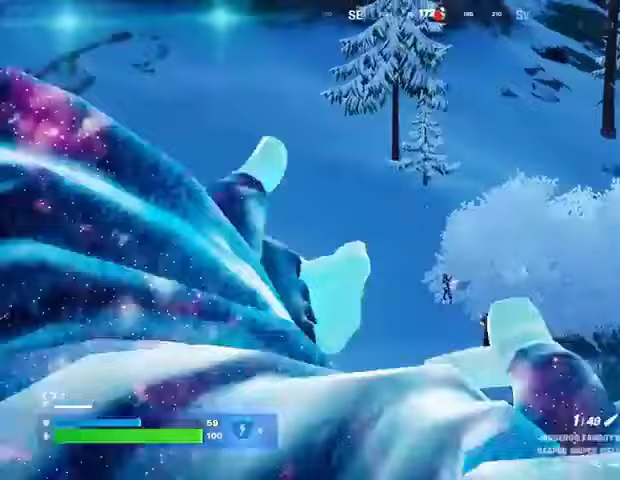
{"buttons": [], "left_stick": "up-left", "right_stick": "left", "events": [[133, "right_stick", "left"], [400, "L1", "down"], [500, "L1", "up"]]}
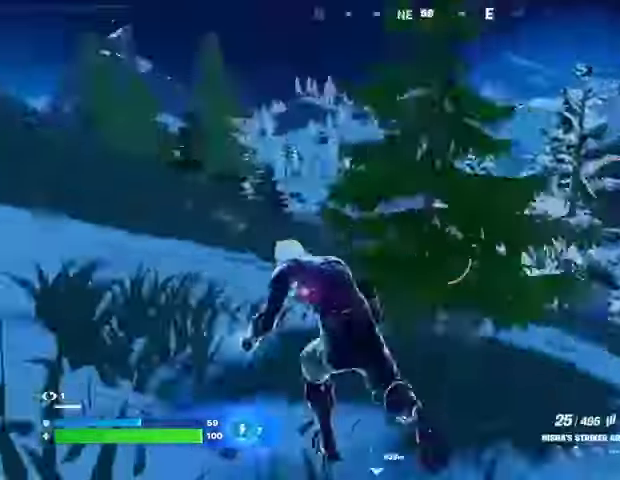
{"buttons": ["R3"], "left_stick": "up-right", "right_stick": "left", "events": [[33, "right_stick", "up-left"], [133, "left_stick", "up"], [133, "right_stick", "left"], [233, "left_stick", "up-right"], [500, "R3", "down"]]}